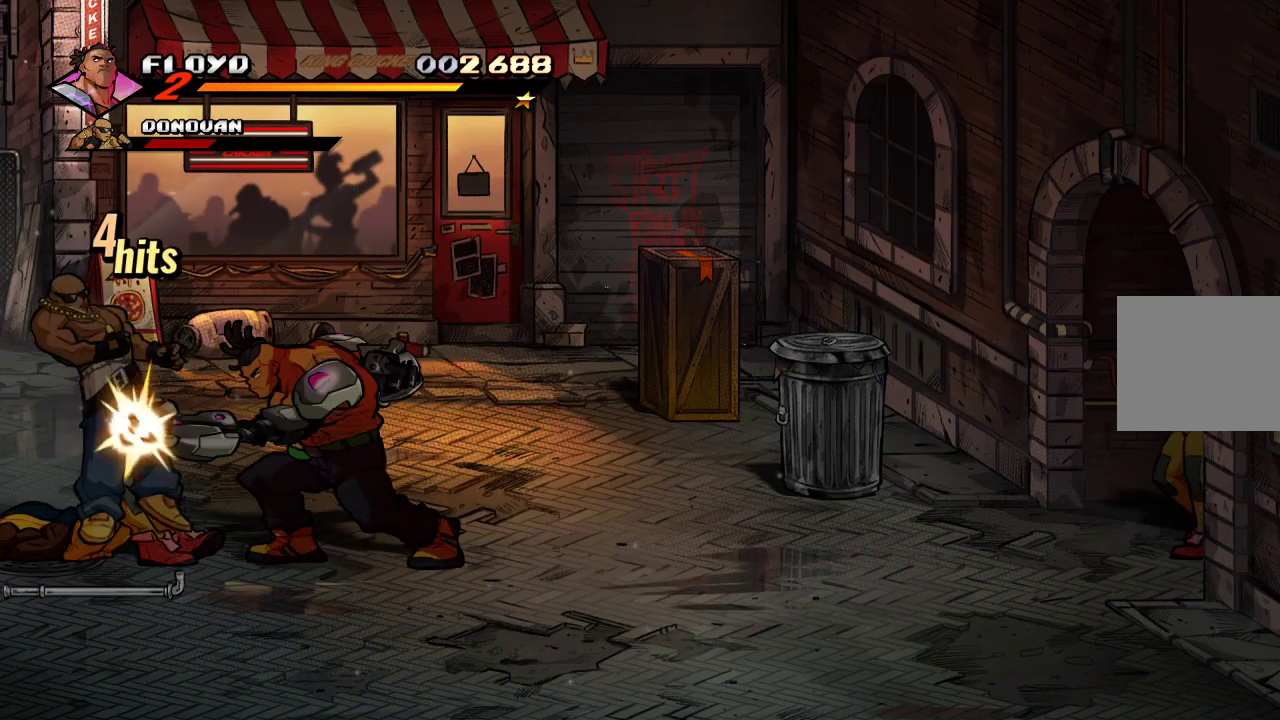
Gameplay with a controller (PlayStation layout); each line is a JSON object with the inputs held at the frame after it. "events" lists button and stick changes between this image and that frame as [ms after this image, input, new state], when the widget could be followed in between.
{"buttons": [], "left_stick": "center", "right_stick": "center", "events": [[67, "left_stick", "center"], [133, "left_stick", "left"], [167, "SQUARE", "down"], [267, "left_stick", "center"], [300, "SQUARE", "up"]]}
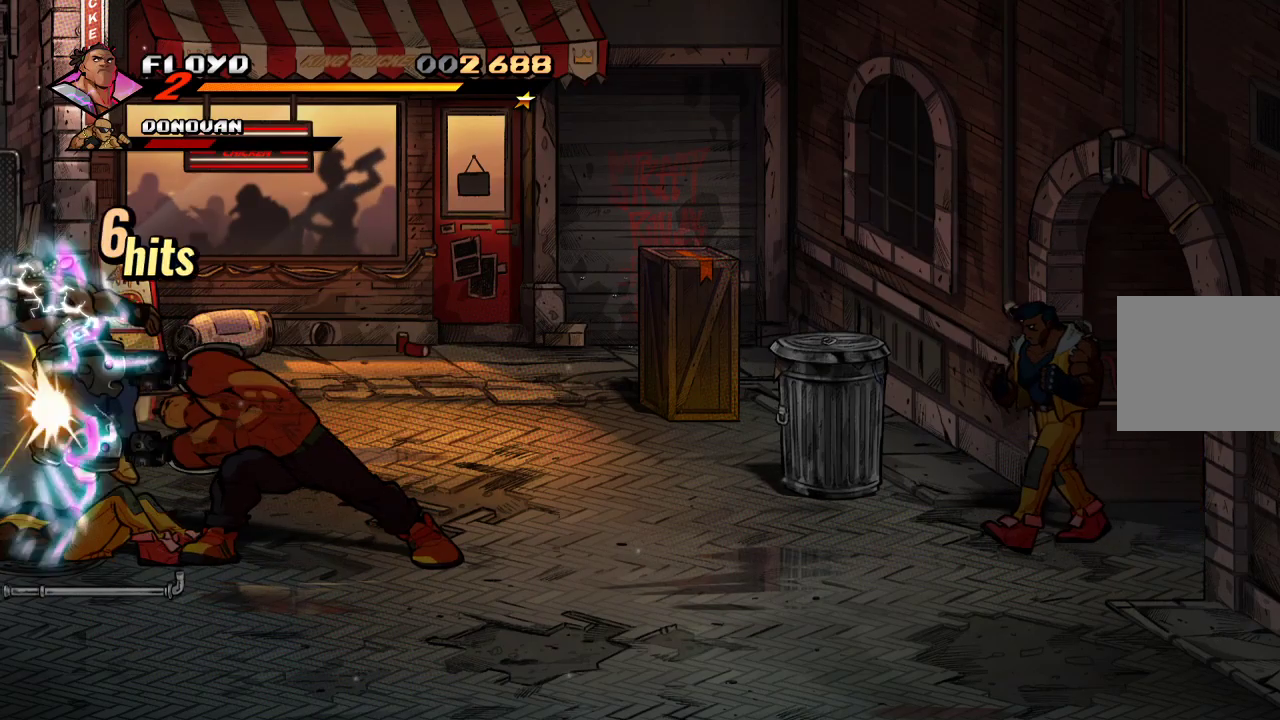
{"buttons": [], "left_stick": "center", "right_stick": "center", "events": []}
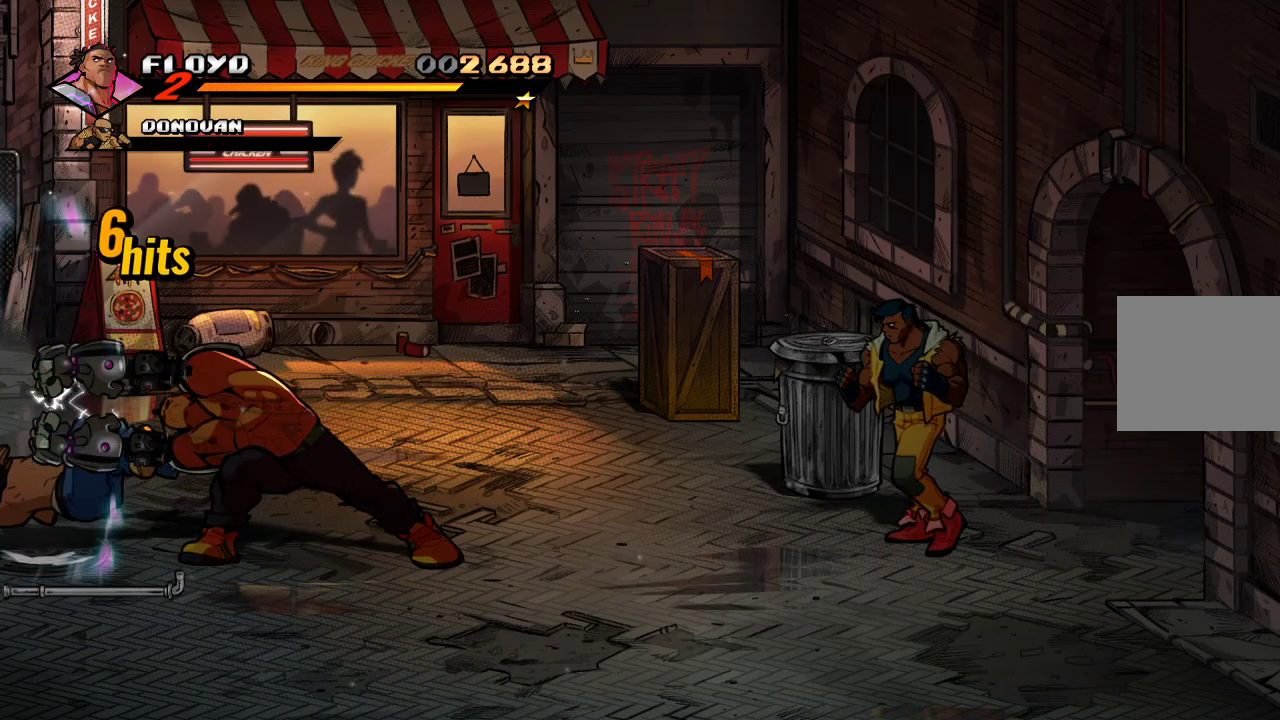
{"buttons": [], "left_stick": "left", "right_stick": "center", "events": [[133, "left_stick", "left"]]}
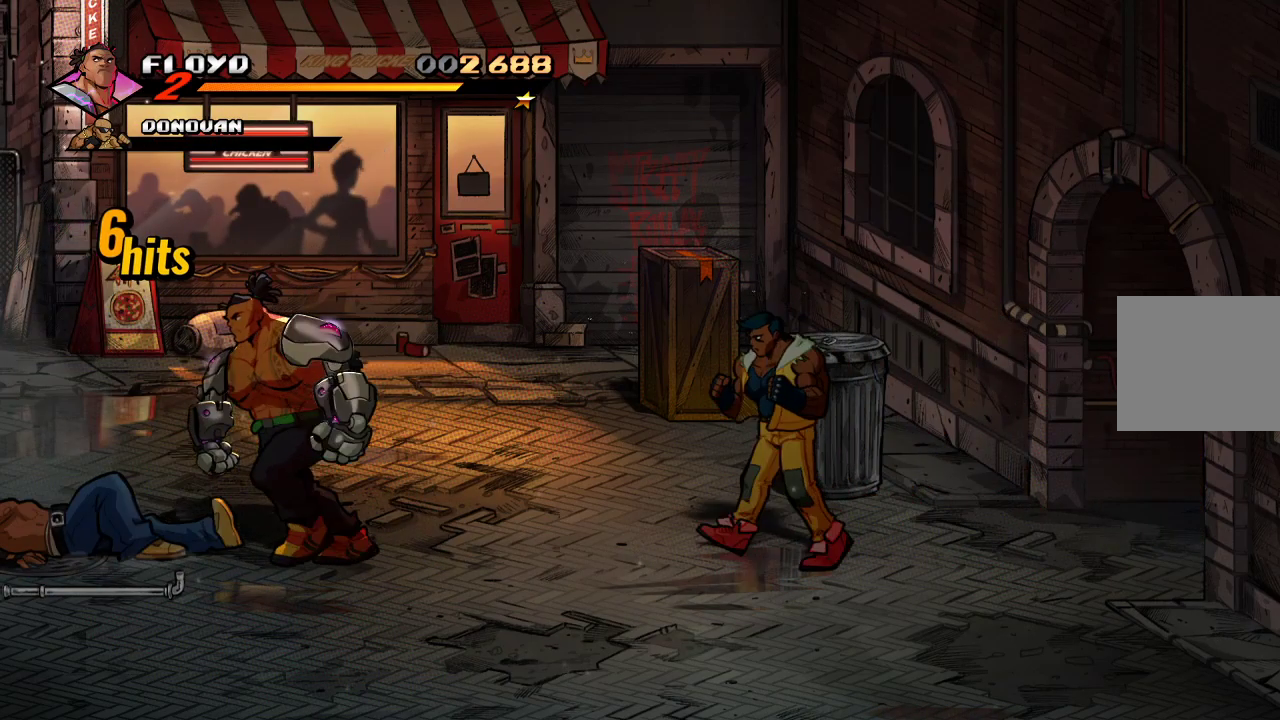
{"buttons": ["CIRCLE"], "left_stick": "right", "right_stick": "center", "events": [[267, "left_stick", "down-left"], [467, "CIRCLE", "down"], [467, "left_stick", "right"]]}
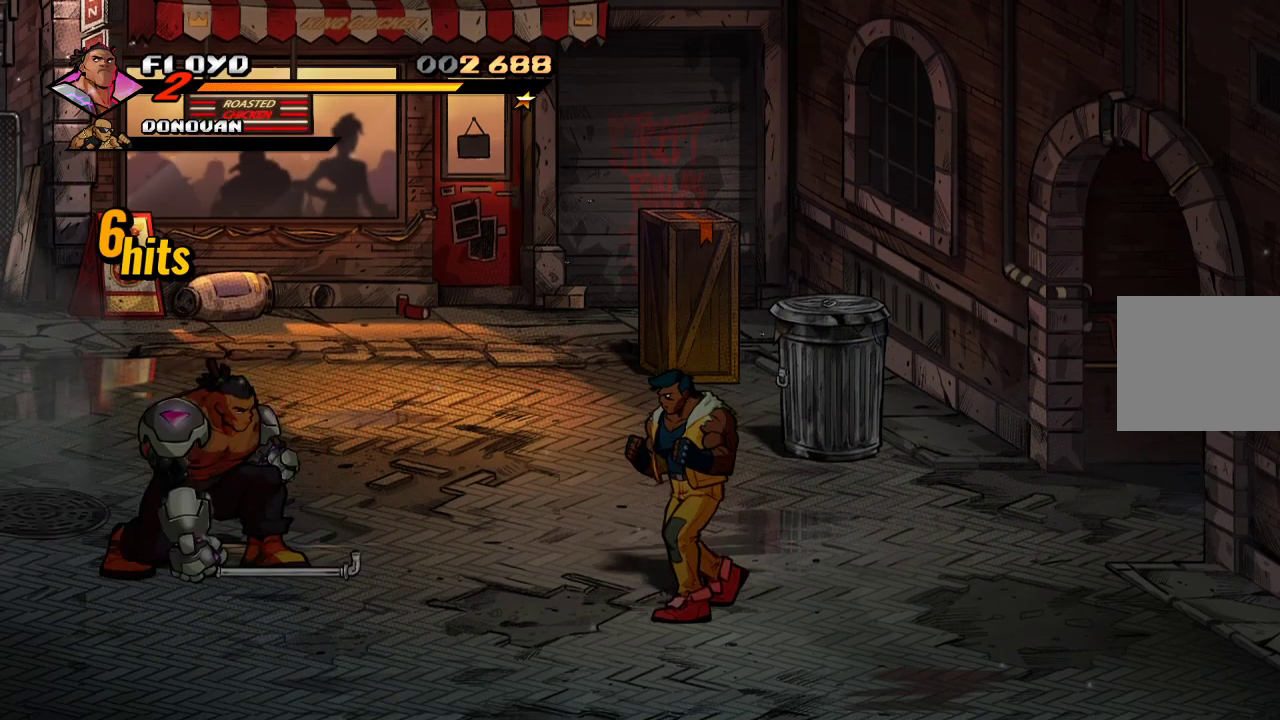
{"buttons": [], "left_stick": "down-right", "right_stick": "center", "events": [[100, "CIRCLE", "up"], [267, "left_stick", "down-right"]]}
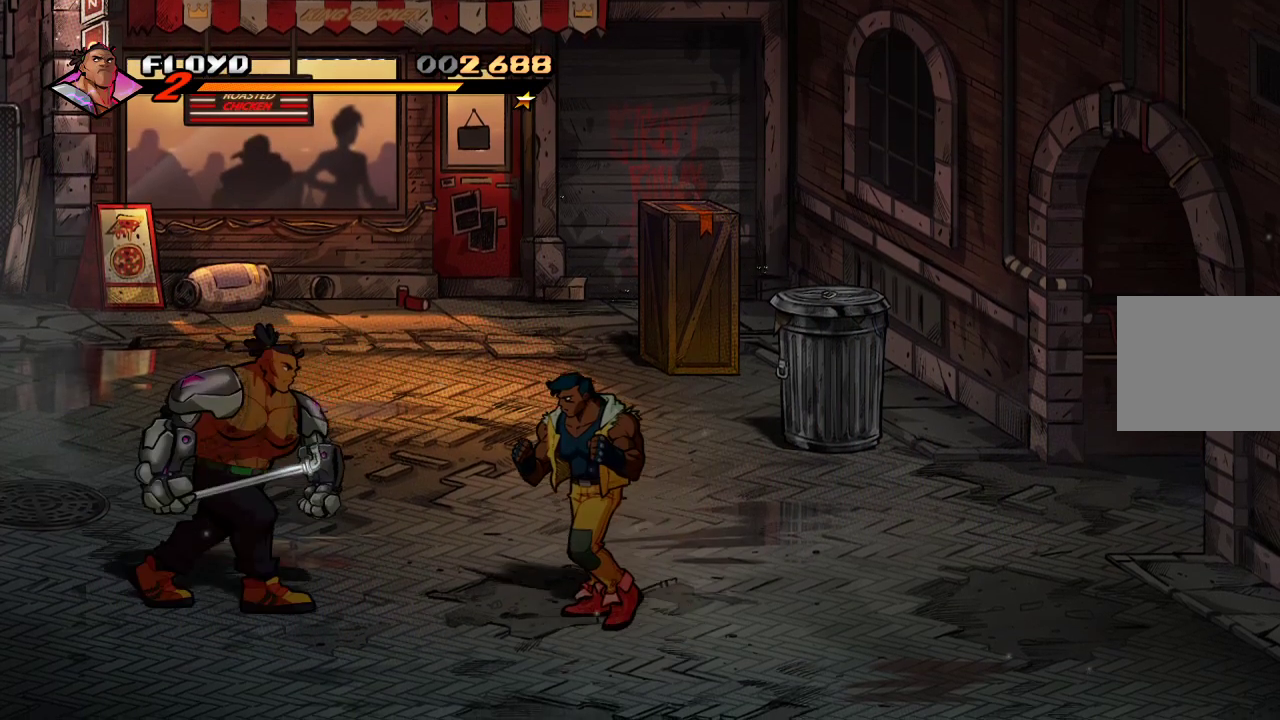
{"buttons": [], "left_stick": "right", "right_stick": "center", "events": [[200, "SQUARE", "down"], [200, "left_stick", "right"], [300, "SQUARE", "up"]]}
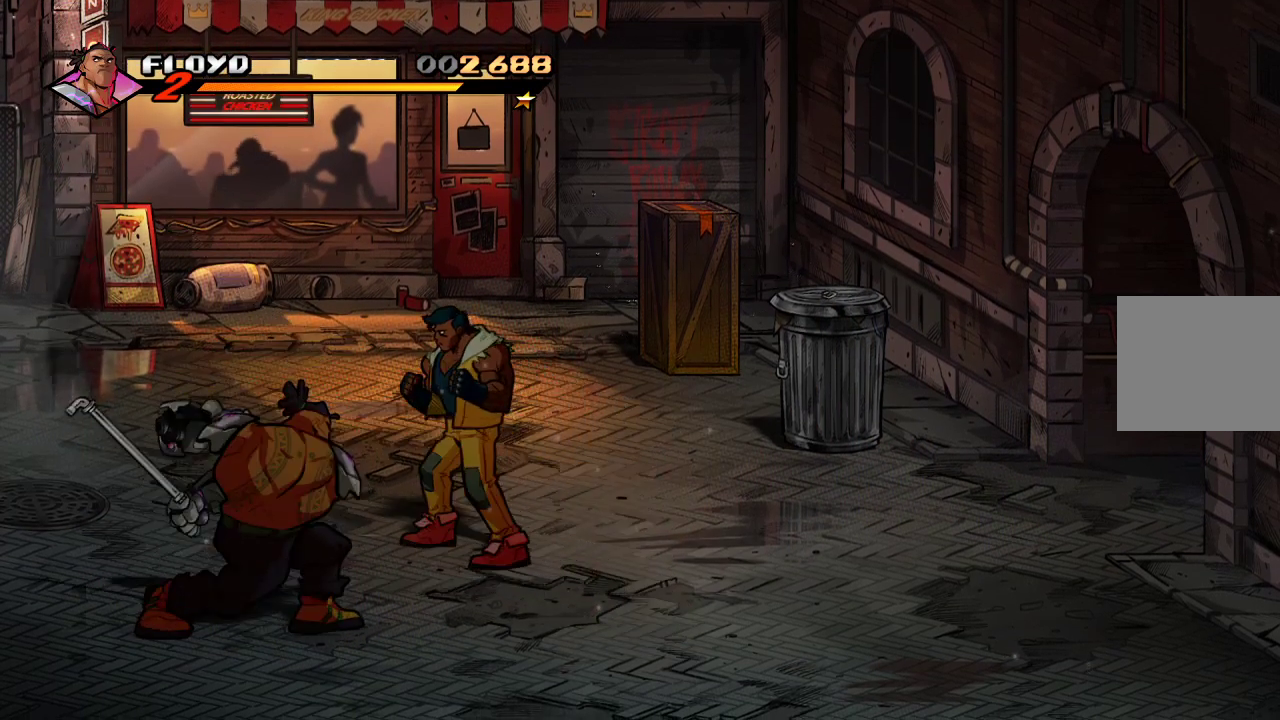
{"buttons": [], "left_stick": "up", "right_stick": "center", "events": [[33, "left_stick", "center"], [467, "left_stick", "up"]]}
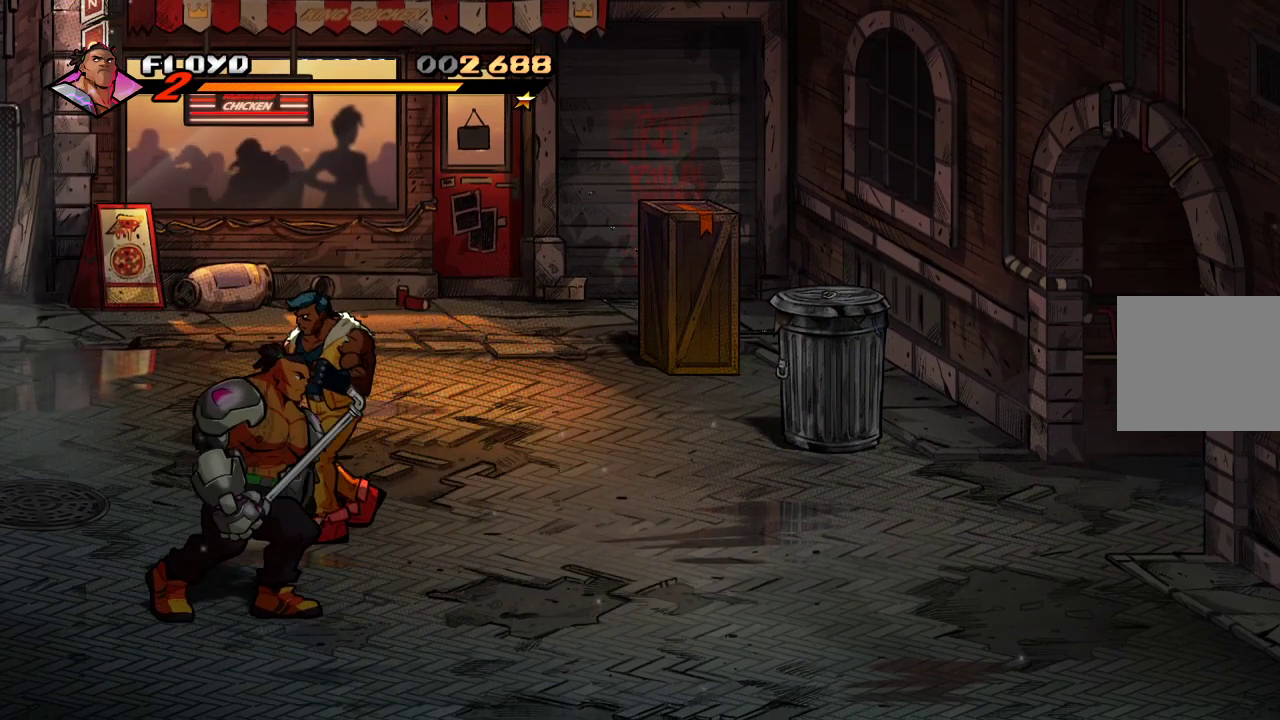
{"buttons": [], "left_stick": "up-left", "right_stick": "center", "events": [[467, "left_stick", "up-left"]]}
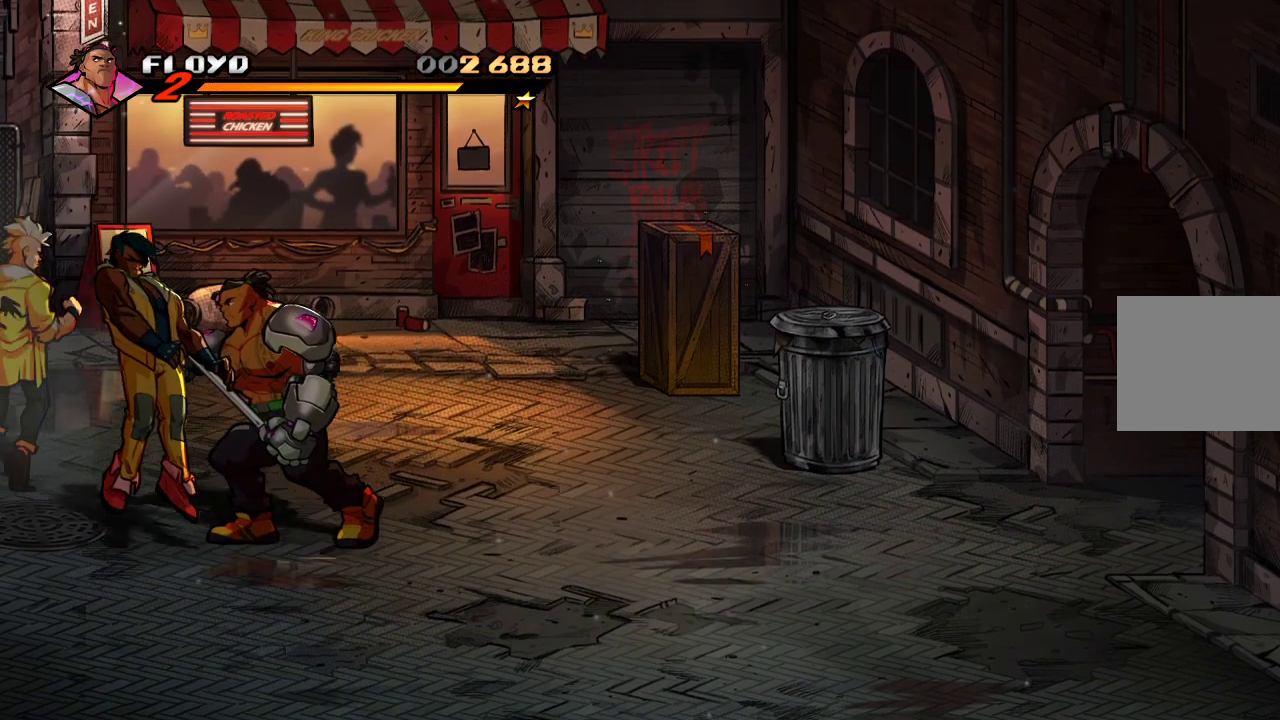
{"buttons": ["SQUARE"], "left_stick": "up-left", "right_stick": "center", "events": [[167, "SQUARE", "down"], [233, "SQUARE", "up"], [333, "SQUARE", "down"], [400, "SQUARE", "up"], [467, "SQUARE", "down"]]}
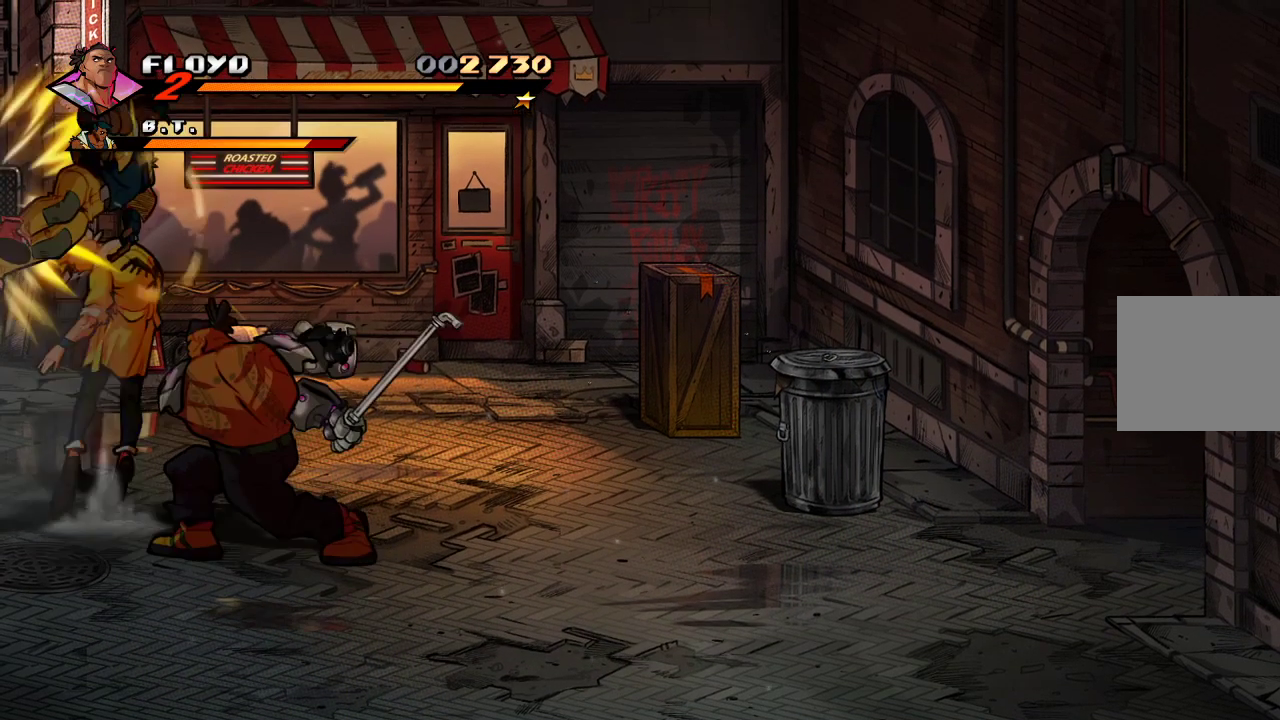
{"buttons": ["SQUARE"], "left_stick": "center", "right_stick": "center", "events": [[33, "SQUARE", "up"], [67, "SQUARE", "down"], [133, "SQUARE", "up"], [333, "SQUARE", "down"], [333, "left_stick", "center"], [433, "SQUARE", "up"], [500, "SQUARE", "down"]]}
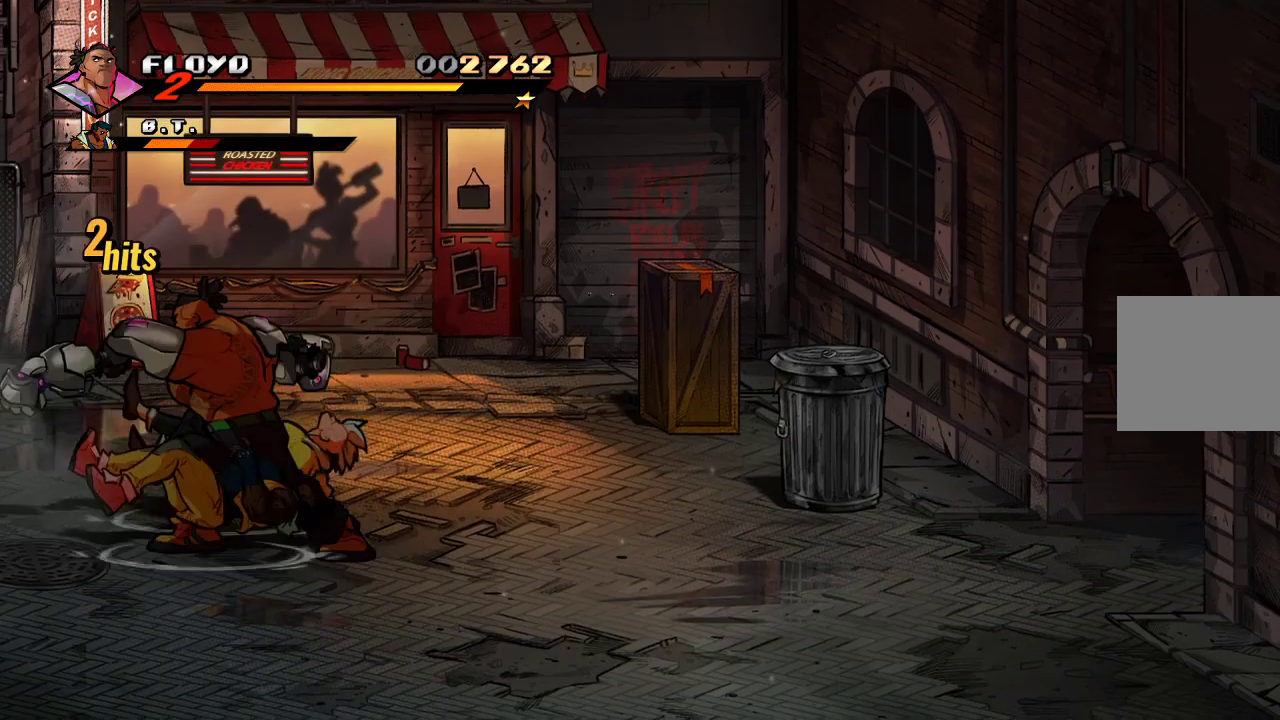
{"buttons": [], "left_stick": "right", "right_stick": "center", "events": [[133, "SQUARE", "up"], [300, "left_stick", "right"]]}
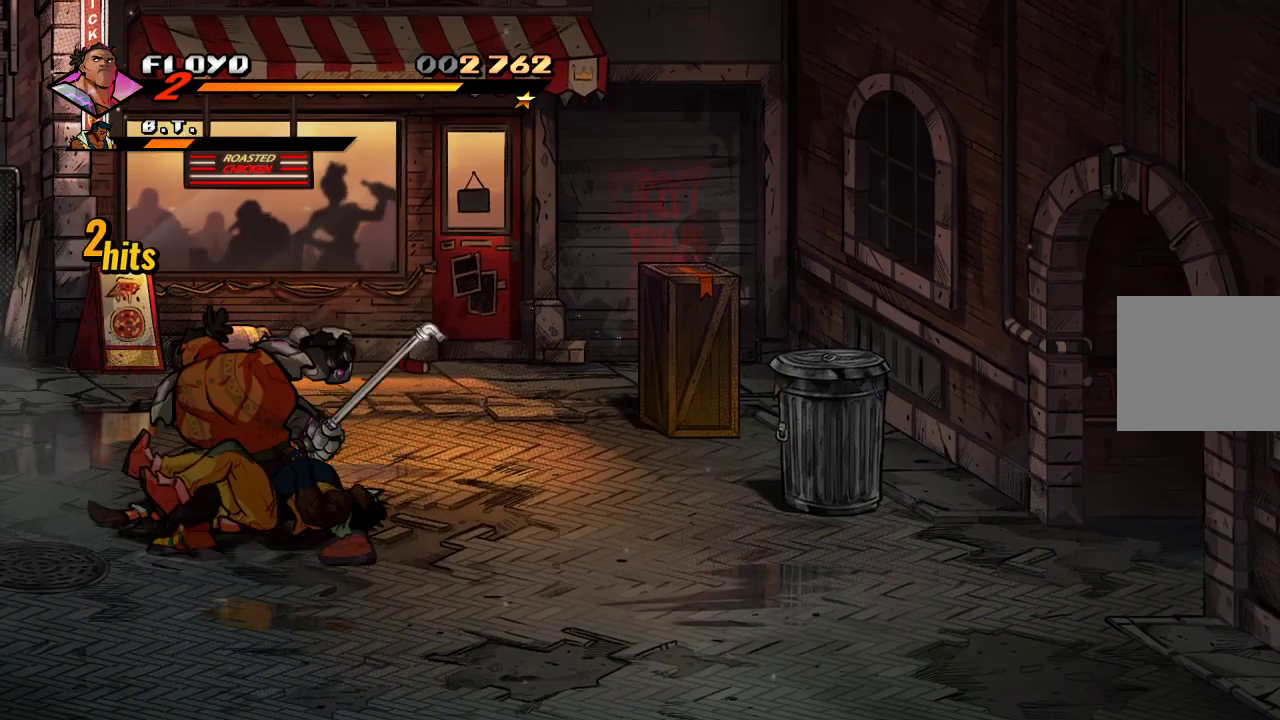
{"buttons": [], "left_stick": "right", "right_stick": "center", "events": []}
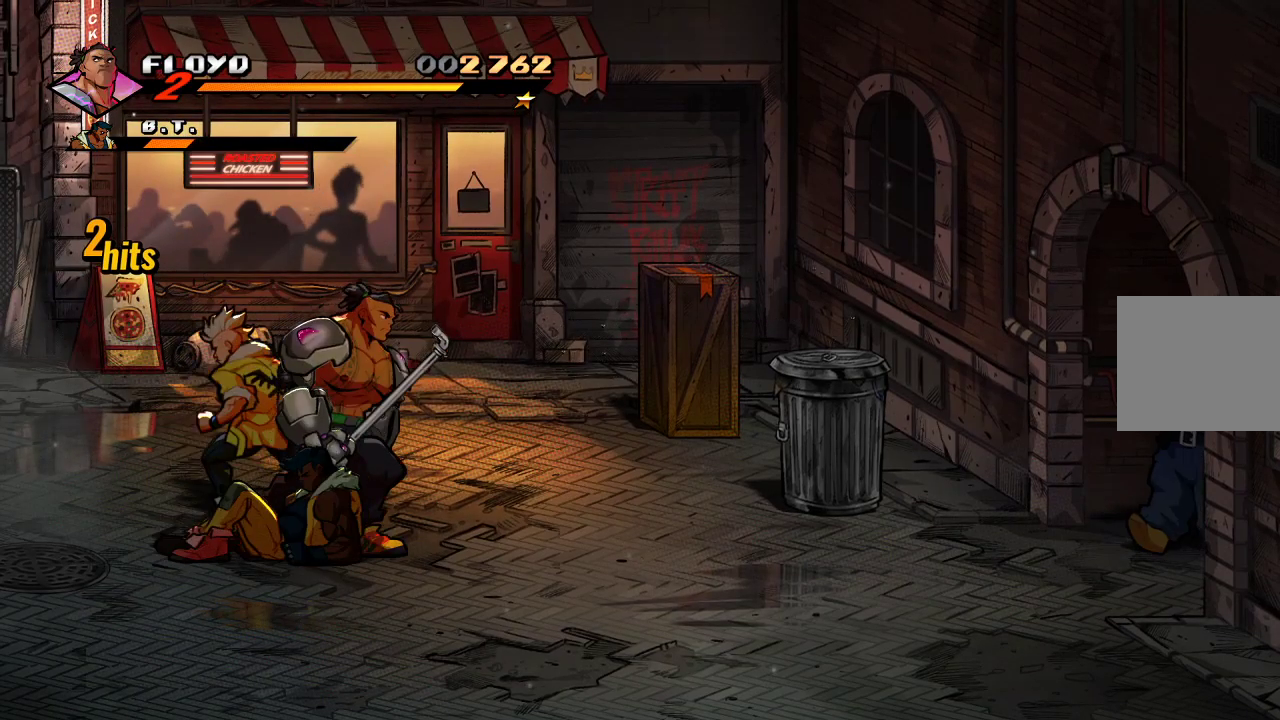
{"buttons": ["SQUARE"], "left_stick": "left", "right_stick": "center", "events": [[300, "SQUARE", "down"], [300, "left_stick", "left"], [367, "SQUARE", "up"], [467, "SQUARE", "down"]]}
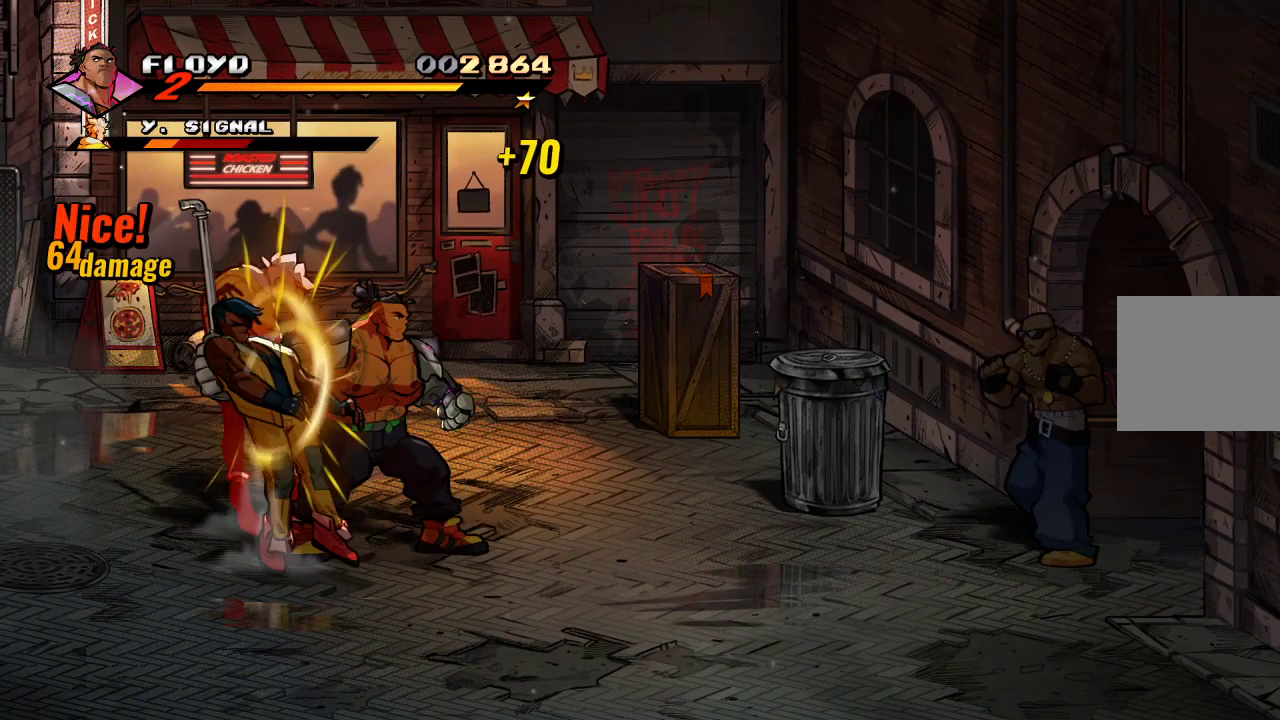
{"buttons": [], "left_stick": "center", "right_stick": "center", "events": [[67, "SQUARE", "up"], [100, "SQUARE", "down"], [200, "SQUARE", "up"], [300, "SQUARE", "down"], [367, "SQUARE", "up"], [500, "left_stick", "center"]]}
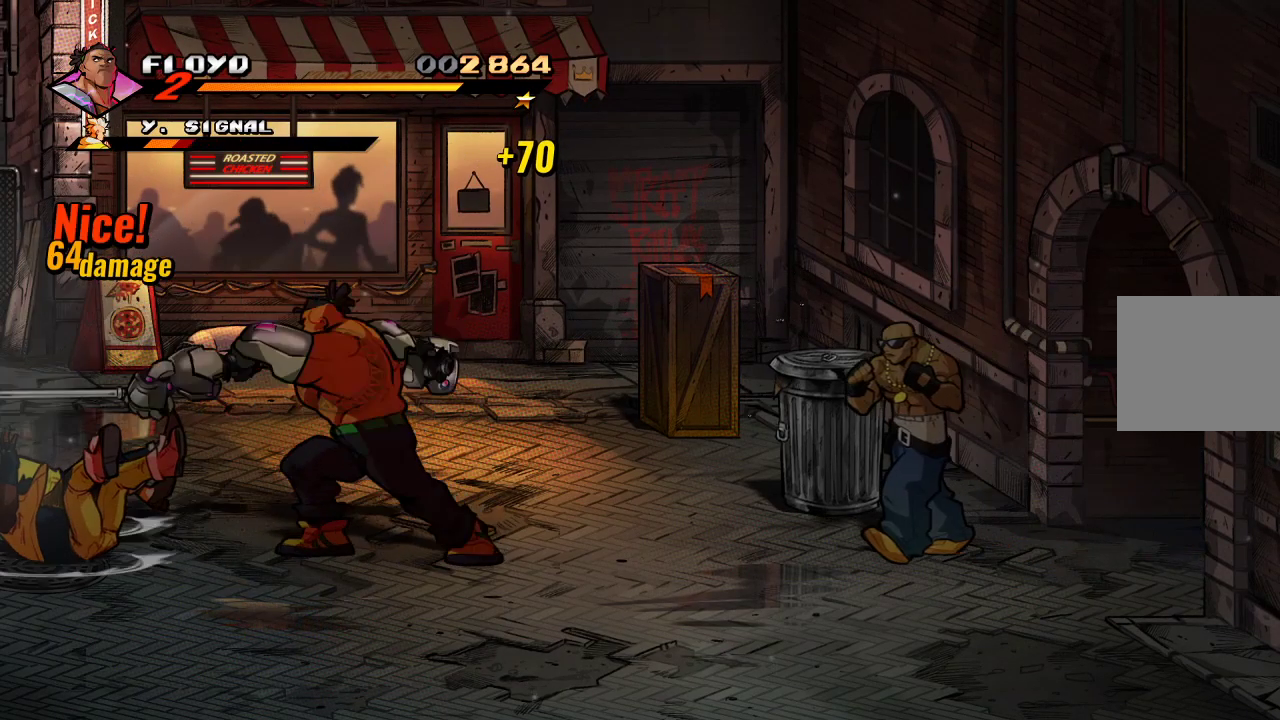
{"buttons": [], "left_stick": "right", "right_stick": "center", "events": [[133, "left_stick", "right"]]}
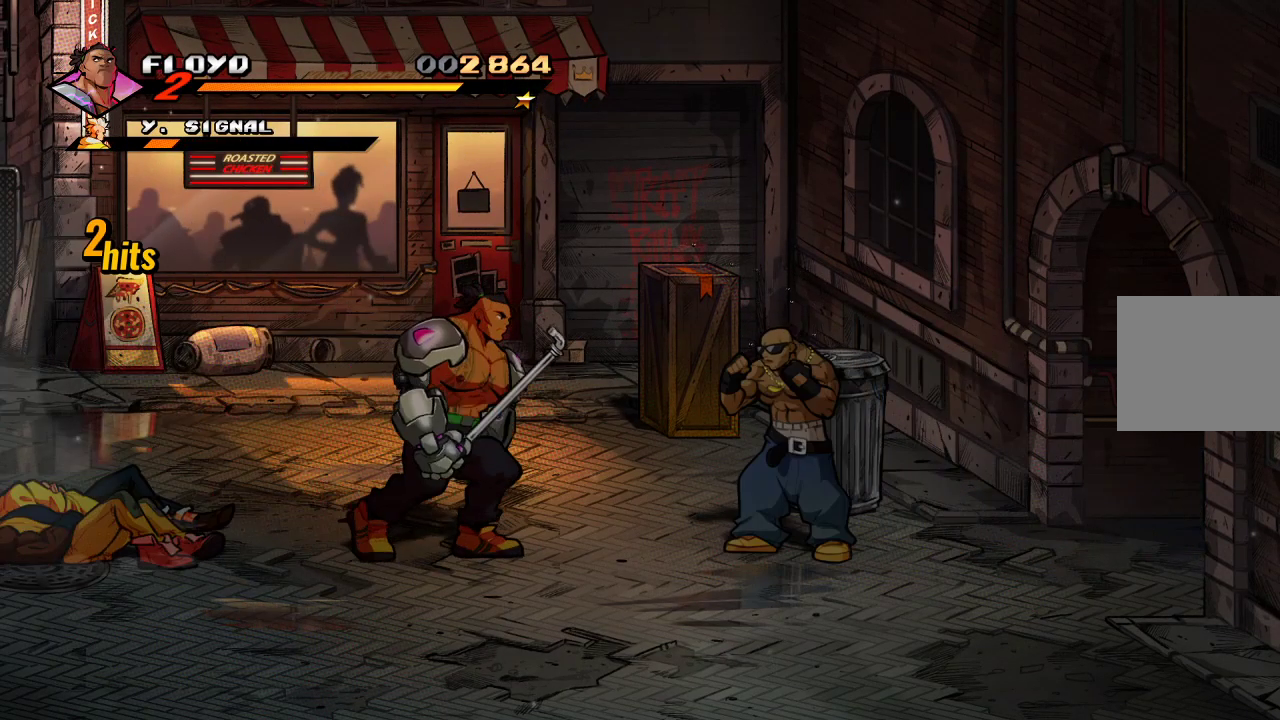
{"buttons": [], "left_stick": "right", "right_stick": "center", "events": [[167, "SQUARE", "down"], [267, "SQUARE", "up"]]}
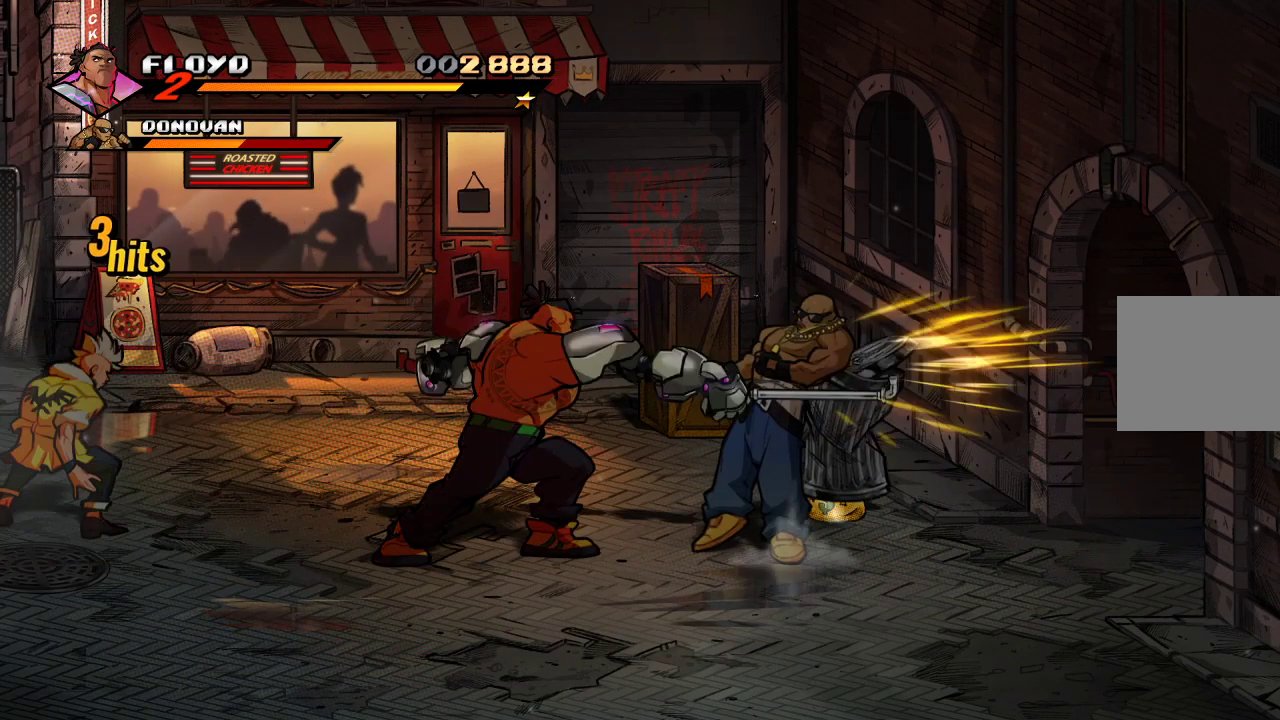
{"buttons": [], "left_stick": "center", "right_stick": "center", "events": [[333, "left_stick", "center"]]}
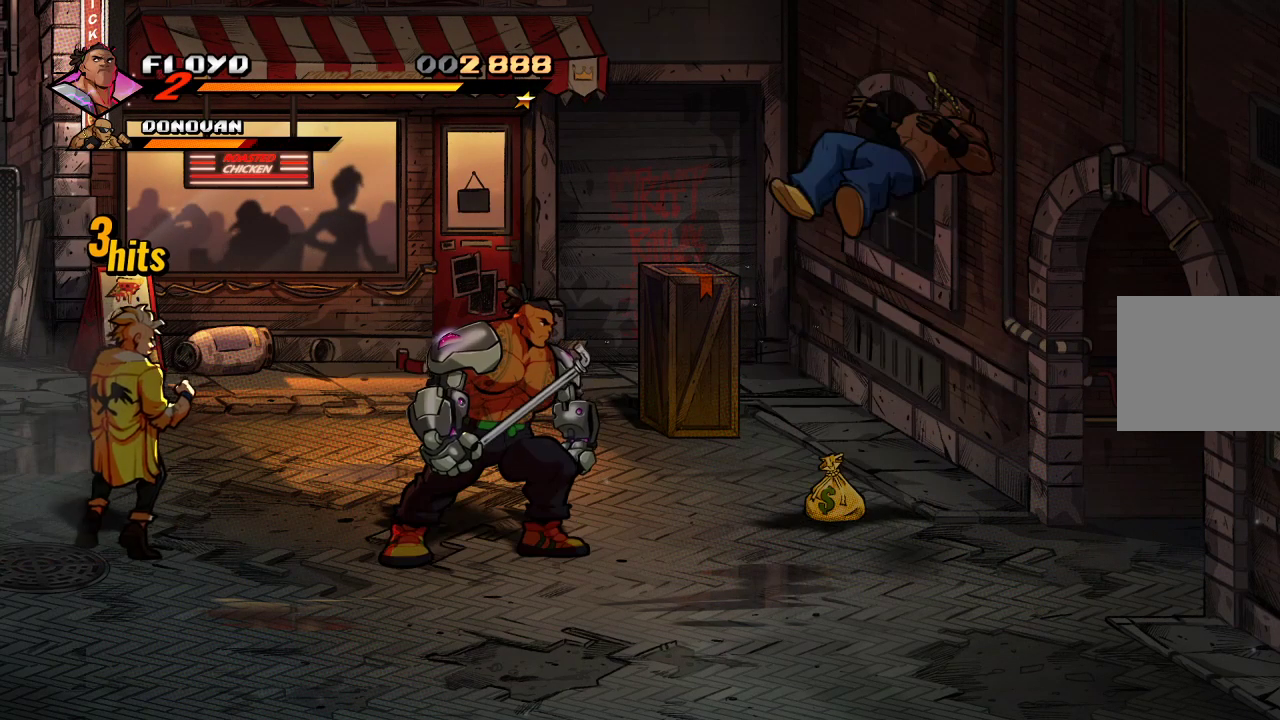
{"buttons": [], "left_stick": "center", "right_stick": "center", "events": [[167, "left_stick", "left"], [233, "SQUARE", "down"], [333, "SQUARE", "up"], [333, "left_stick", "center"]]}
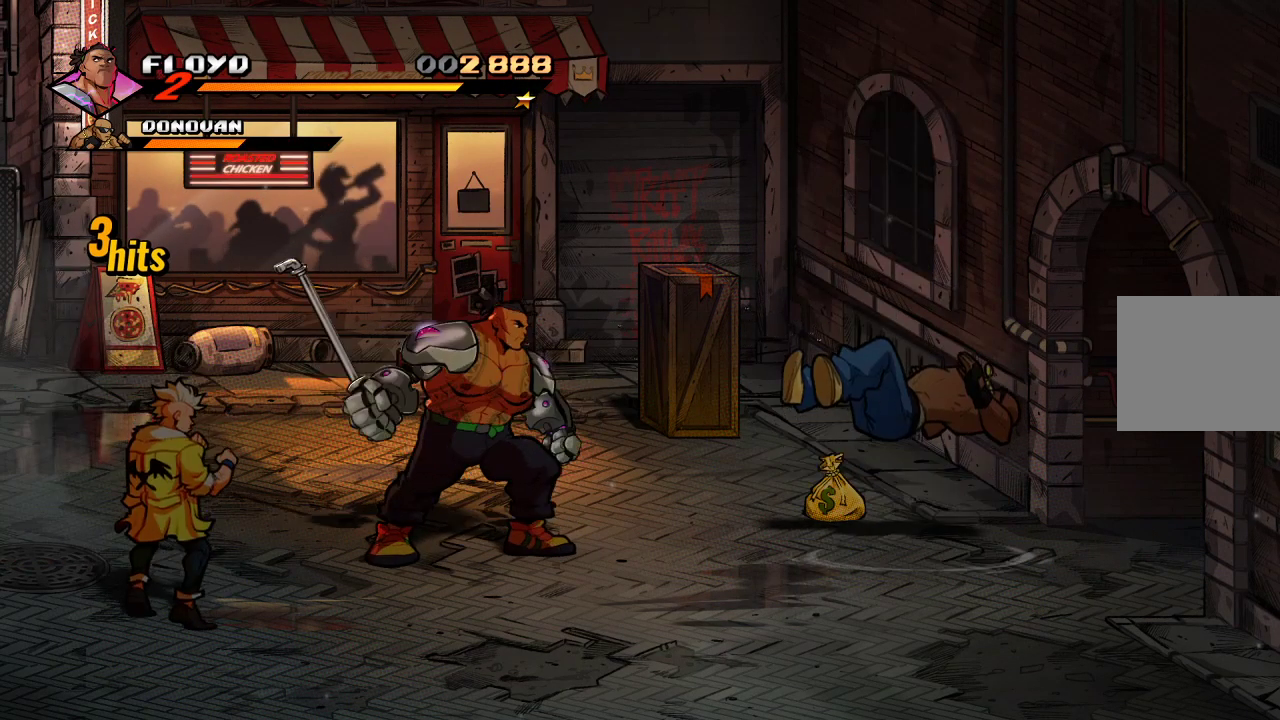
{"buttons": ["SQUARE"], "left_stick": "down-left", "right_stick": "center", "events": [[233, "left_stick", "down-left"], [500, "SQUARE", "down"]]}
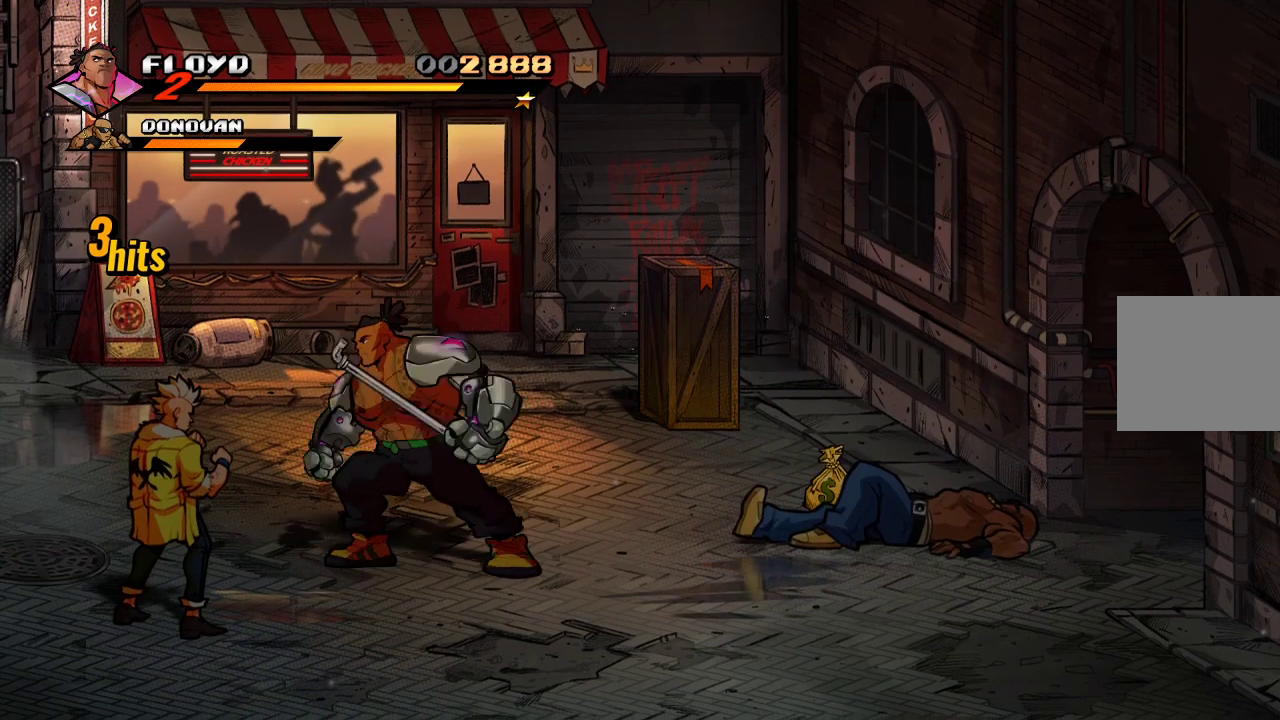
{"buttons": [], "left_stick": "down-left", "right_stick": "center", "events": [[100, "SQUARE", "up"]]}
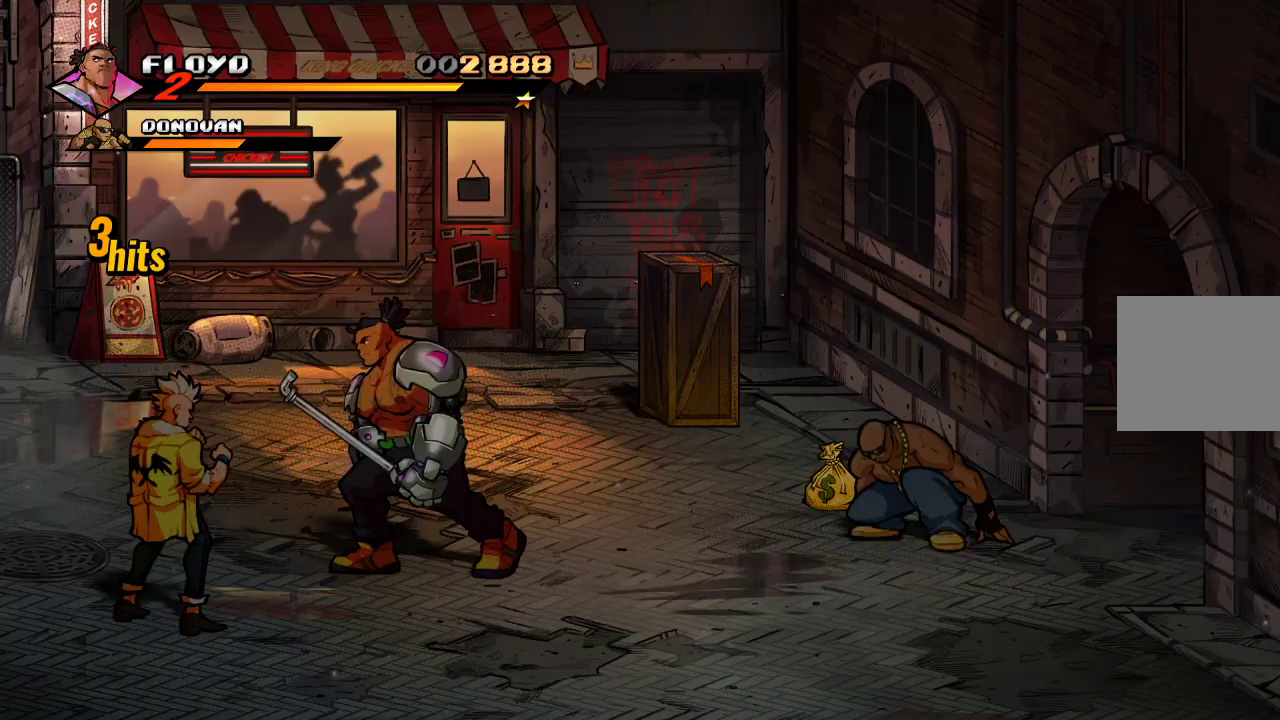
{"buttons": [], "left_stick": "down-left", "right_stick": "center", "events": [[267, "SQUARE", "down"], [367, "SQUARE", "up"]]}
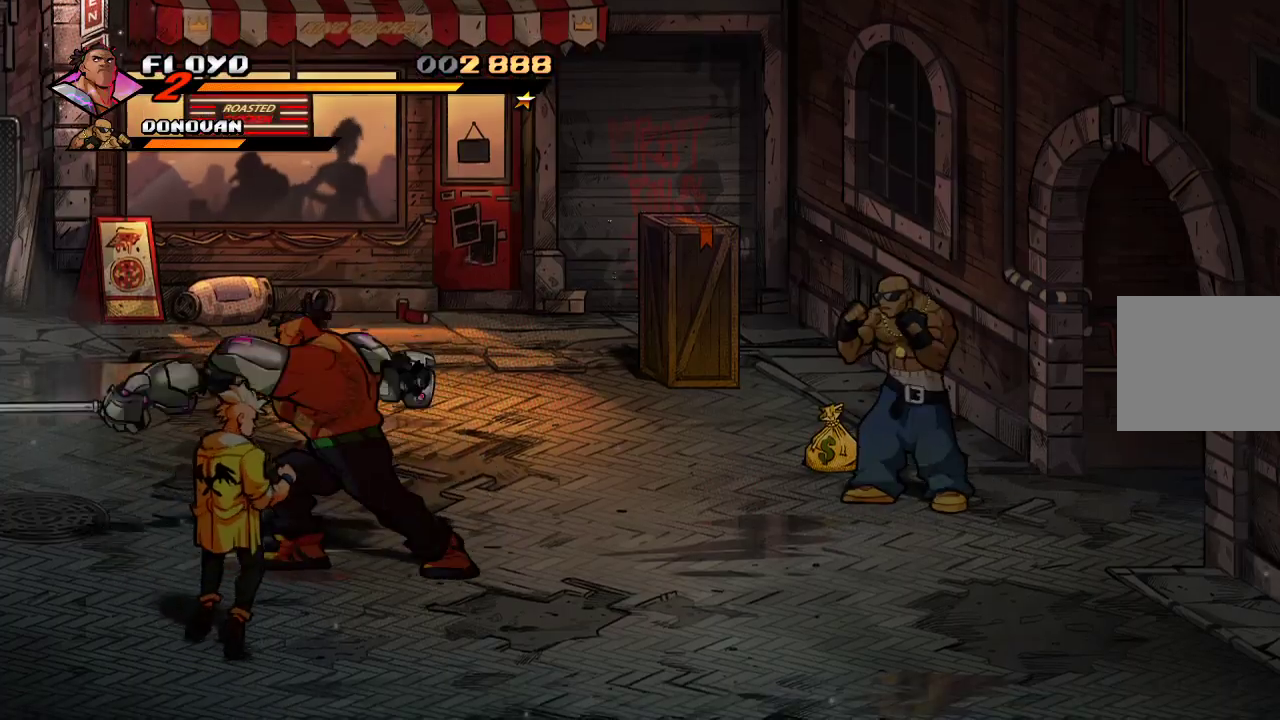
{"buttons": [], "left_stick": "down-left", "right_stick": "center", "events": []}
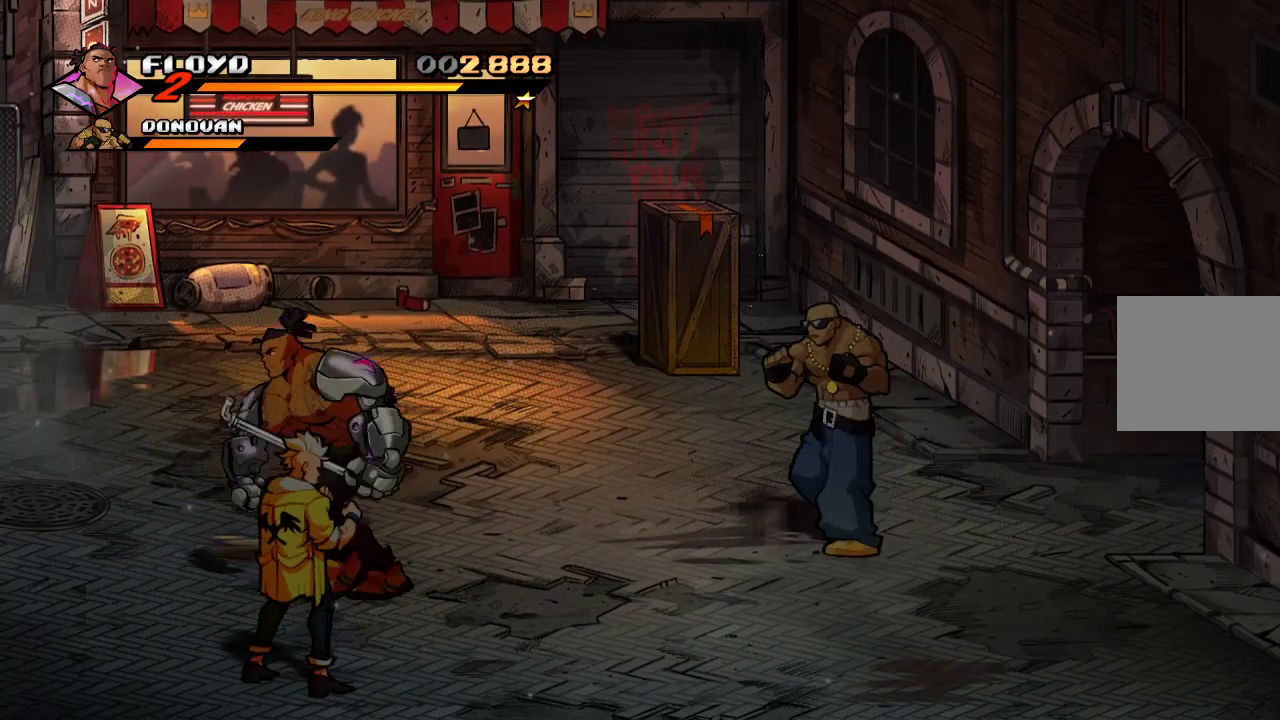
{"buttons": [], "left_stick": "down-right", "right_stick": "center", "events": [[300, "left_stick", "down"], [400, "left_stick", "down-right"]]}
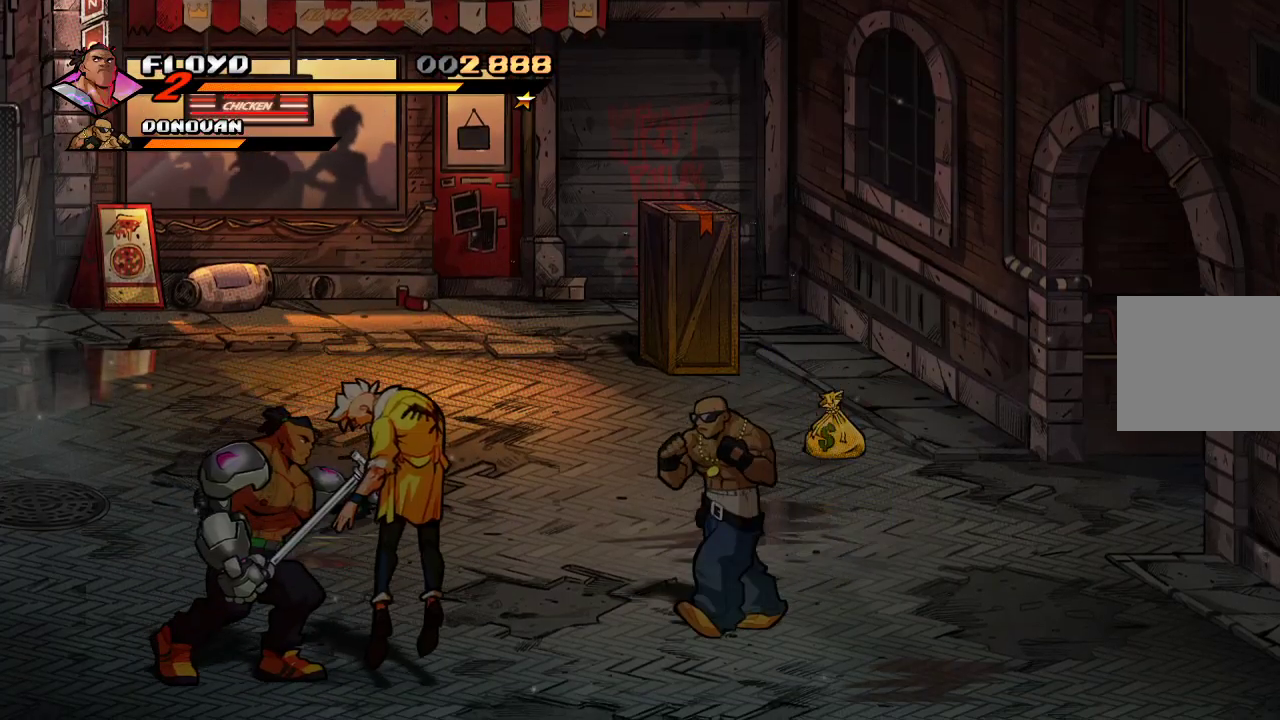
{"buttons": [], "left_stick": "center", "right_stick": "center", "events": [[33, "SQUARE", "down"], [33, "left_stick", "right"], [133, "SQUARE", "up"], [200, "SQUARE", "down"], [267, "SQUARE", "up"], [300, "SQUARE", "down"], [400, "SQUARE", "up"], [467, "left_stick", "center"]]}
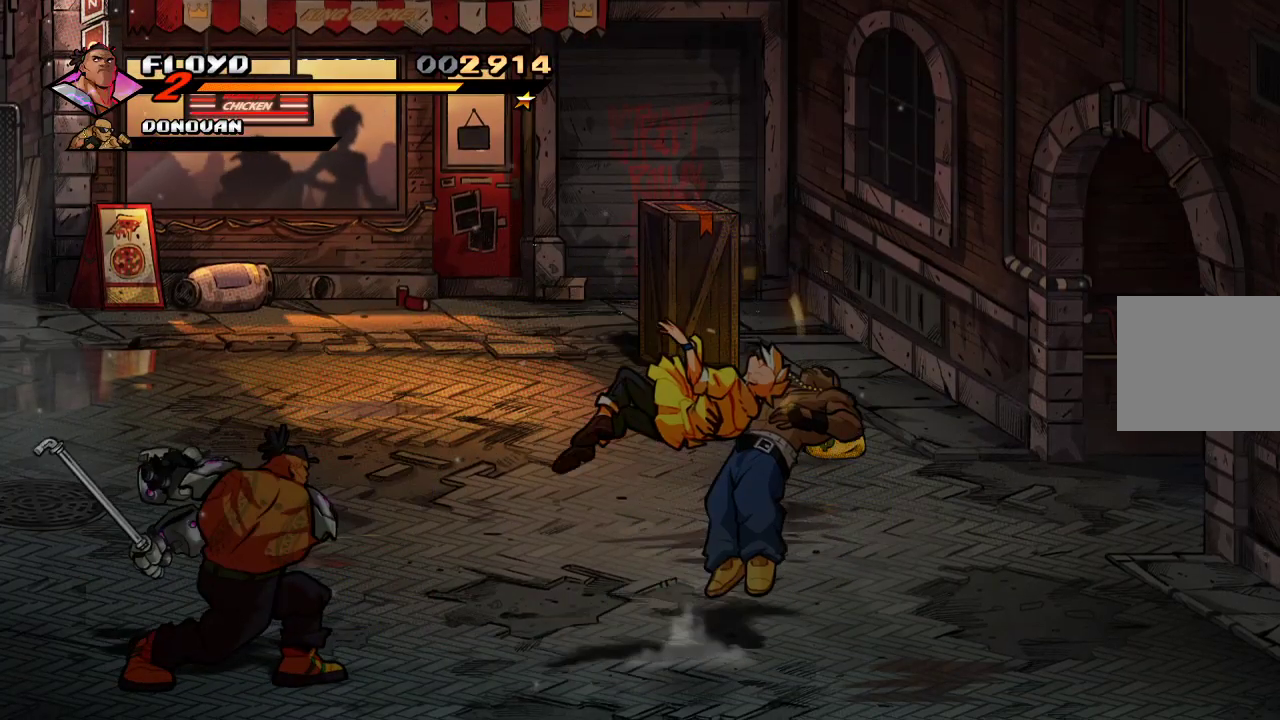
{"buttons": [], "left_stick": "up-right", "right_stick": "center", "events": [[200, "left_stick", "up-right"]]}
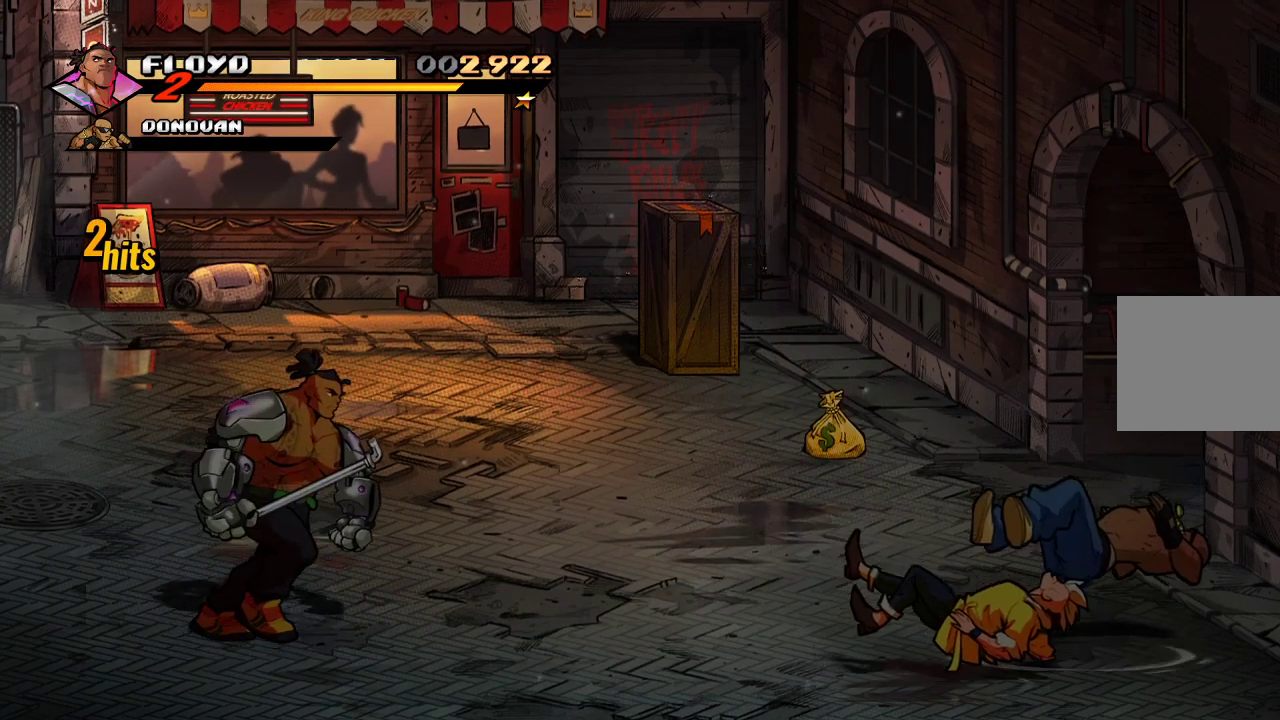
{"buttons": [], "left_stick": "up-right", "right_stick": "center", "events": []}
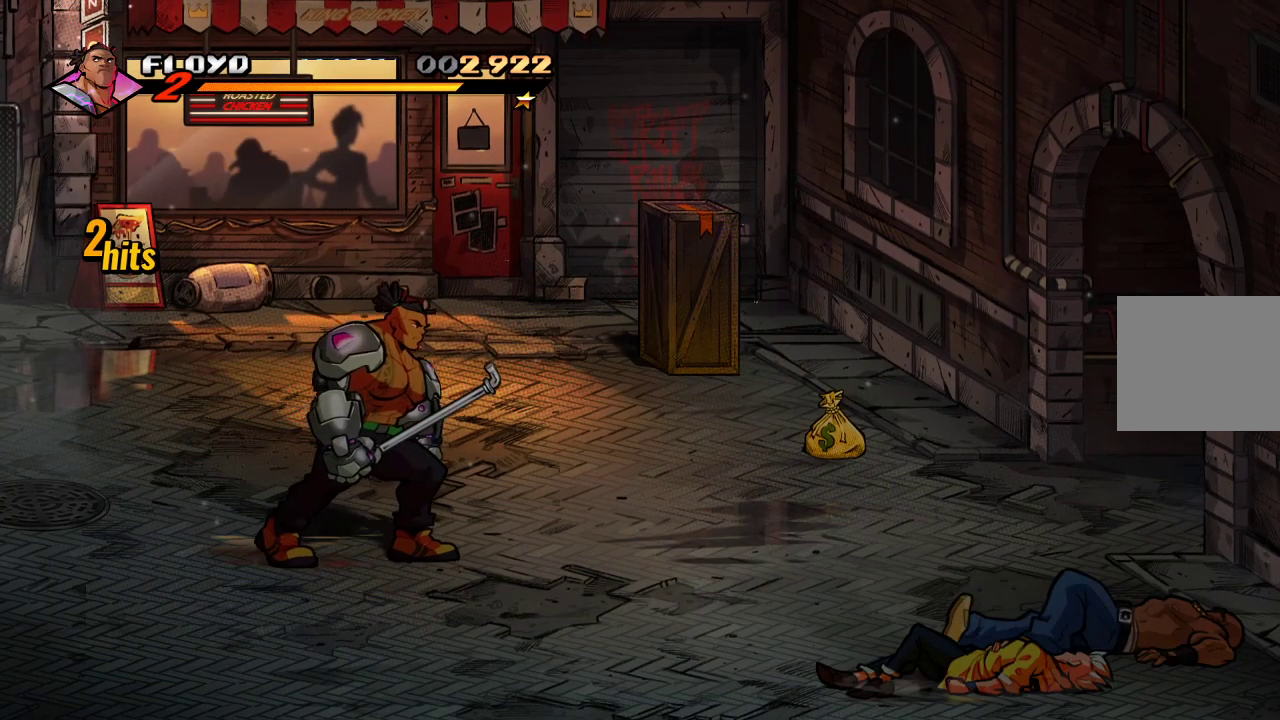
{"buttons": [], "left_stick": "up-right", "right_stick": "center", "events": []}
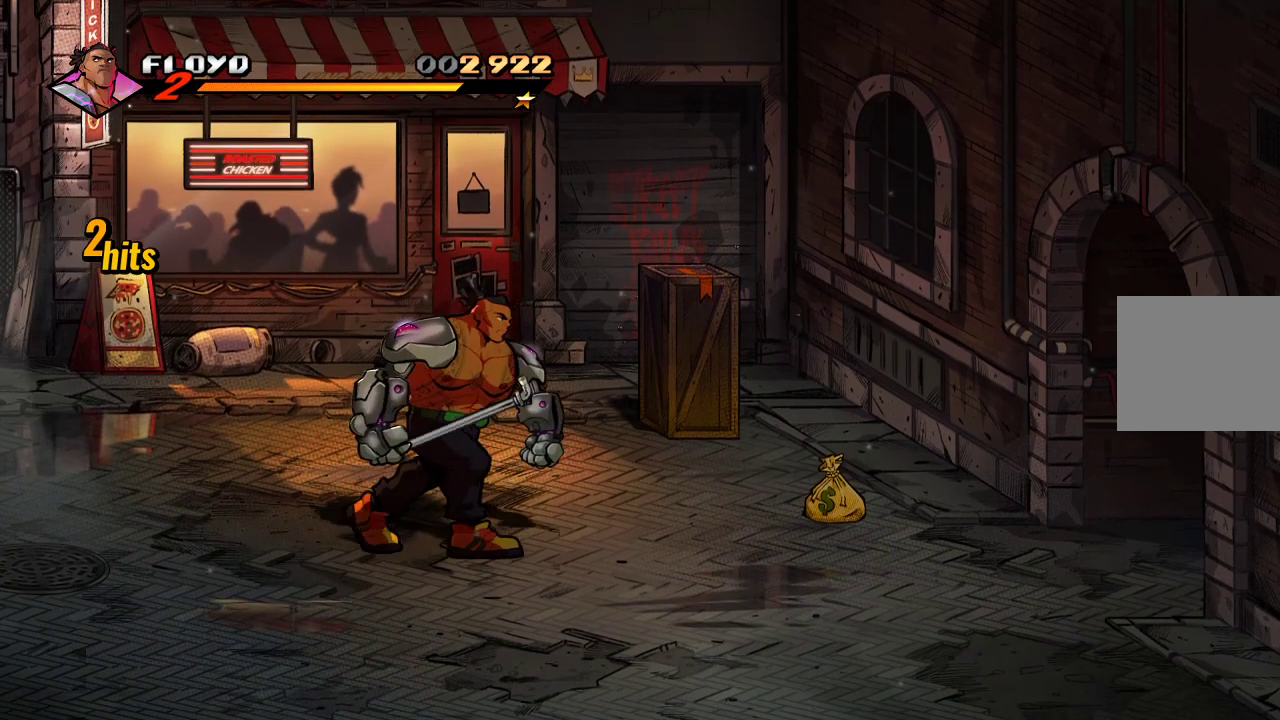
{"buttons": [], "left_stick": "right", "right_stick": "center", "events": [[33, "left_stick", "right"]]}
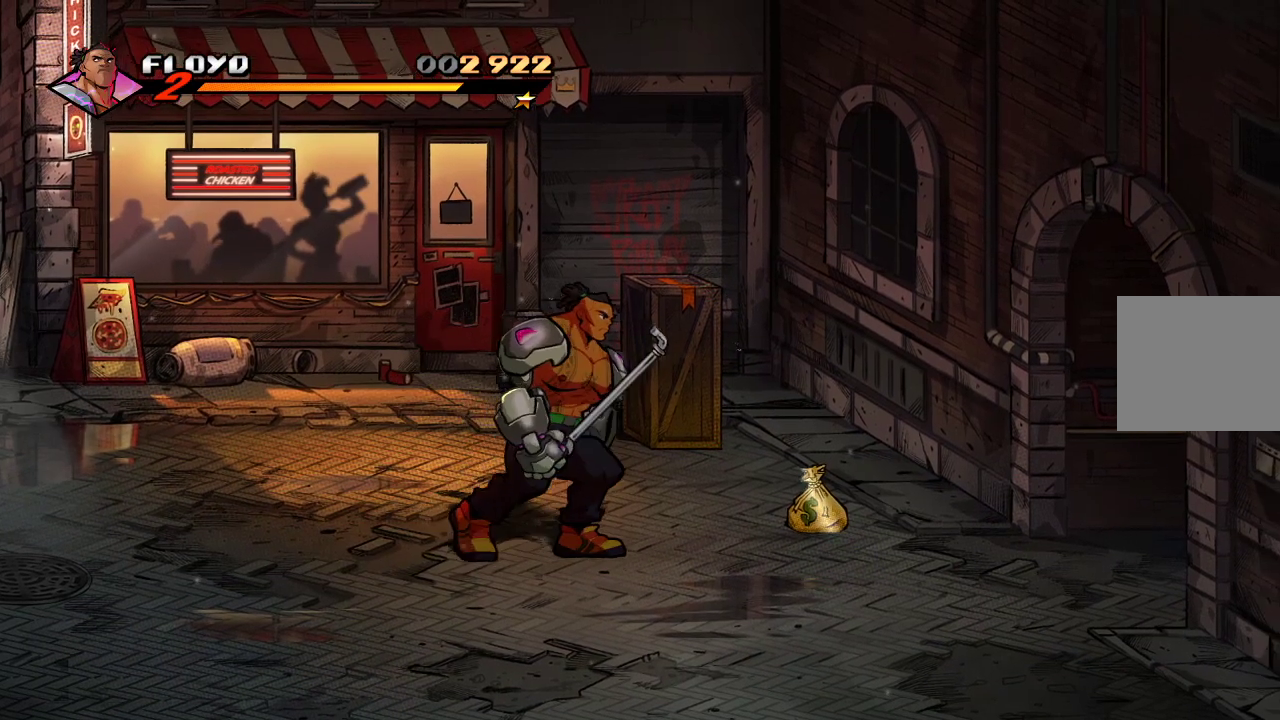
{"buttons": [], "left_stick": "right", "right_stick": "center", "events": [[100, "left_stick", "up-right"], [267, "left_stick", "right"]]}
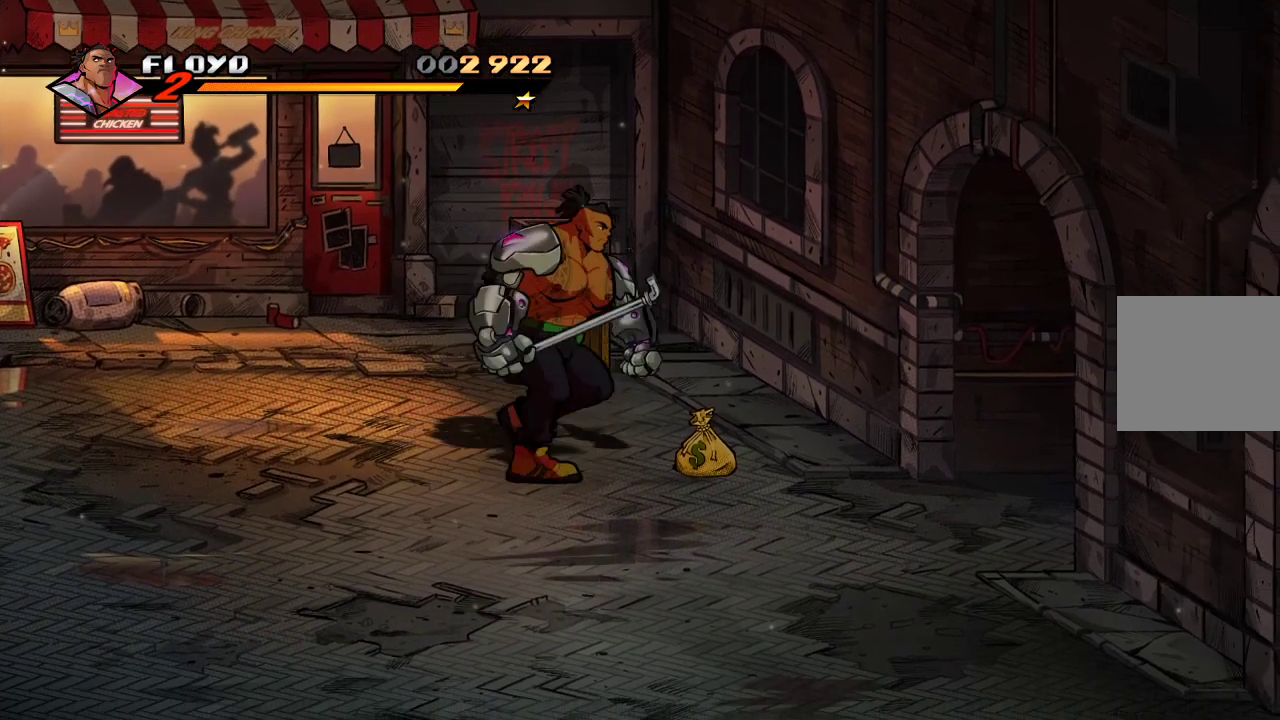
{"buttons": ["CIRCLE"], "left_stick": "up-right", "right_stick": "center", "events": [[467, "left_stick", "up-right"], [500, "CIRCLE", "down"]]}